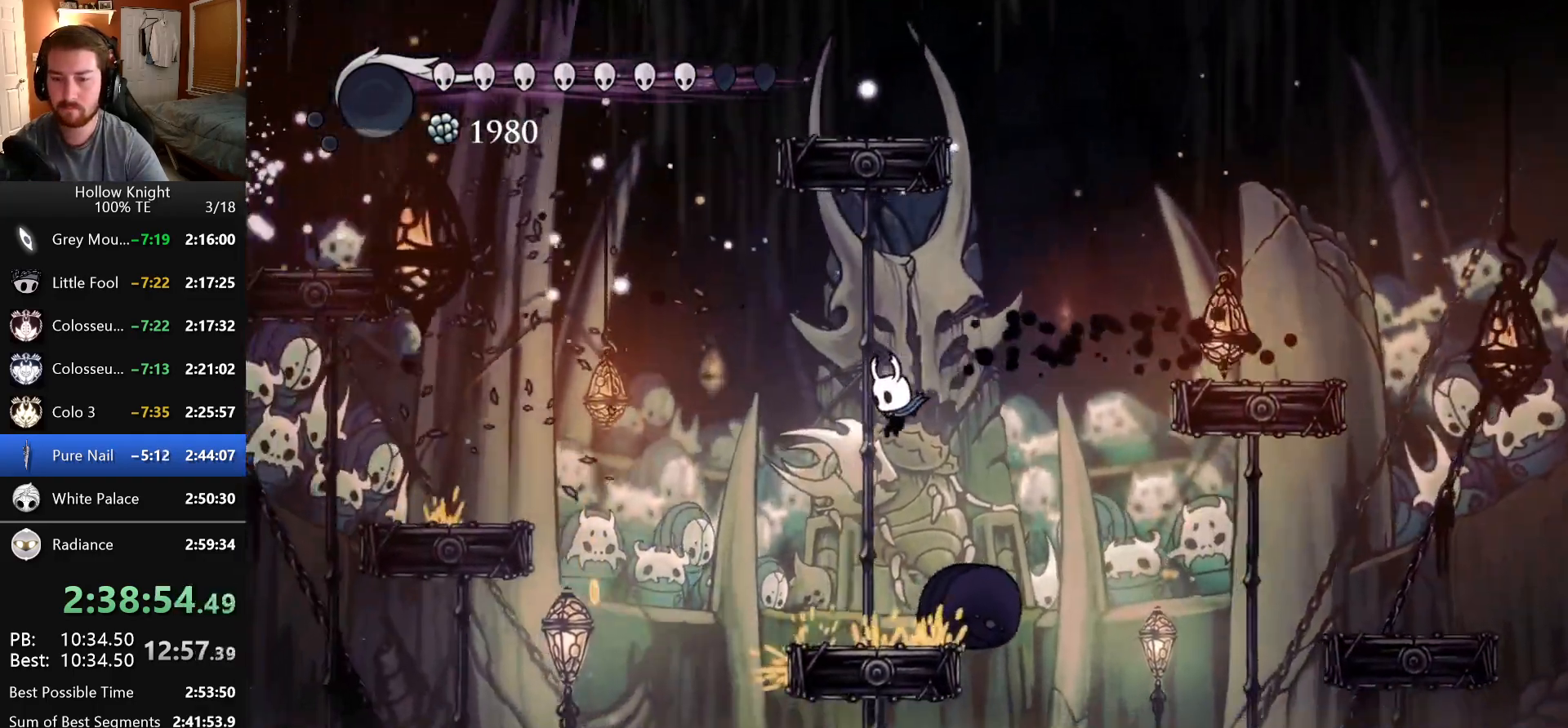
Gameplay with keyboard; each line is a JSON object with the keys held at the frame after it. "events" lists presses ("down") and releases ("up") of "claw", "crystal_dash", "dash", "down", "dream_nail", "escape", "focus", "inventory", "left", "nail", "return", "right", "shade" and "up" between this image and that frame as [ms after this image, input, new state], when the widget could be followed in between. No other keys are recorded. Mouse input is not recorded. Key names are as the overlay labels them; some are game actions (e.g. jump) rather than physical keys.
{"keys": [], "events": [[16, "left", "up"]]}
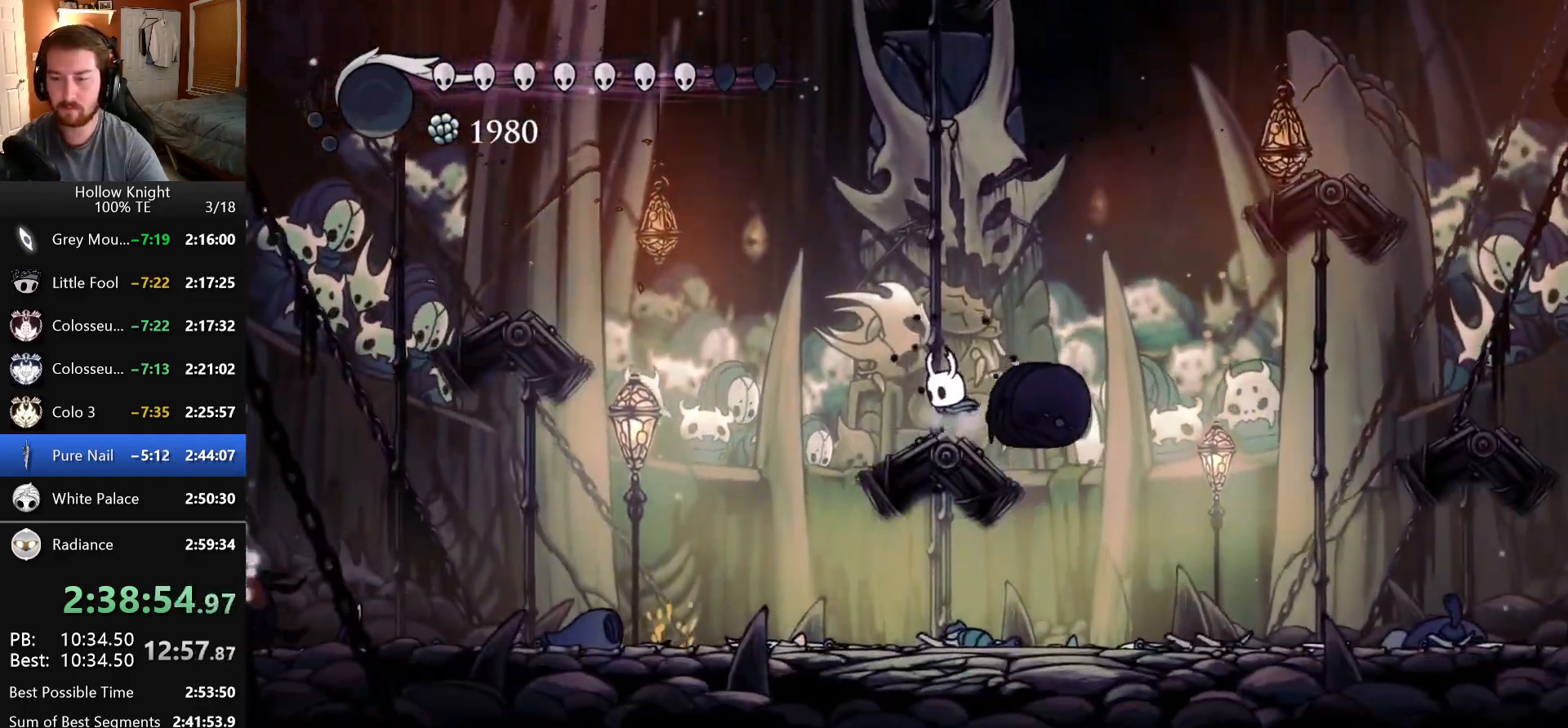
{"keys": ["left"], "events": [[483, "left", "down"]]}
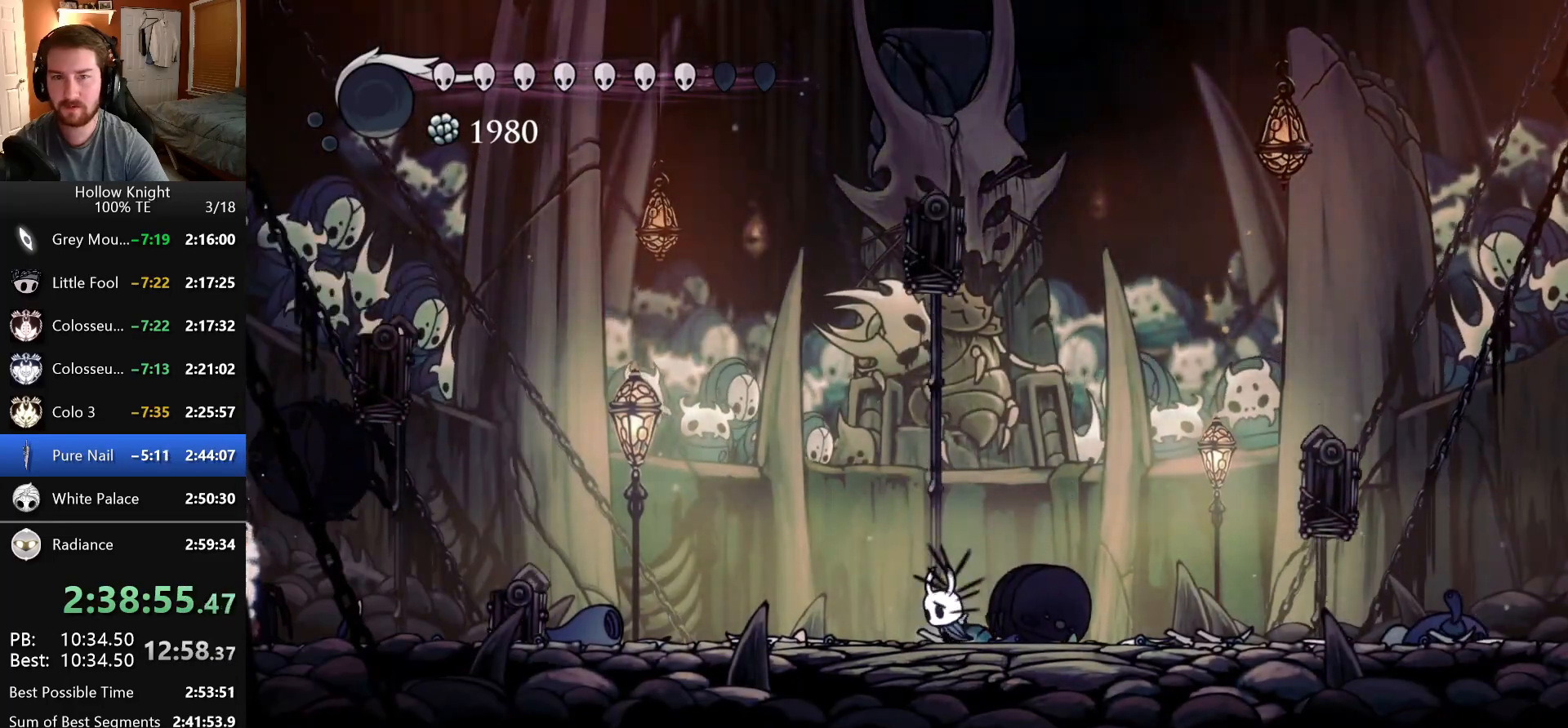
{"keys": ["left"], "events": [[283, "left", "up"], [283, "right", "down"], [433, "right", "up"], [450, "left", "down"]]}
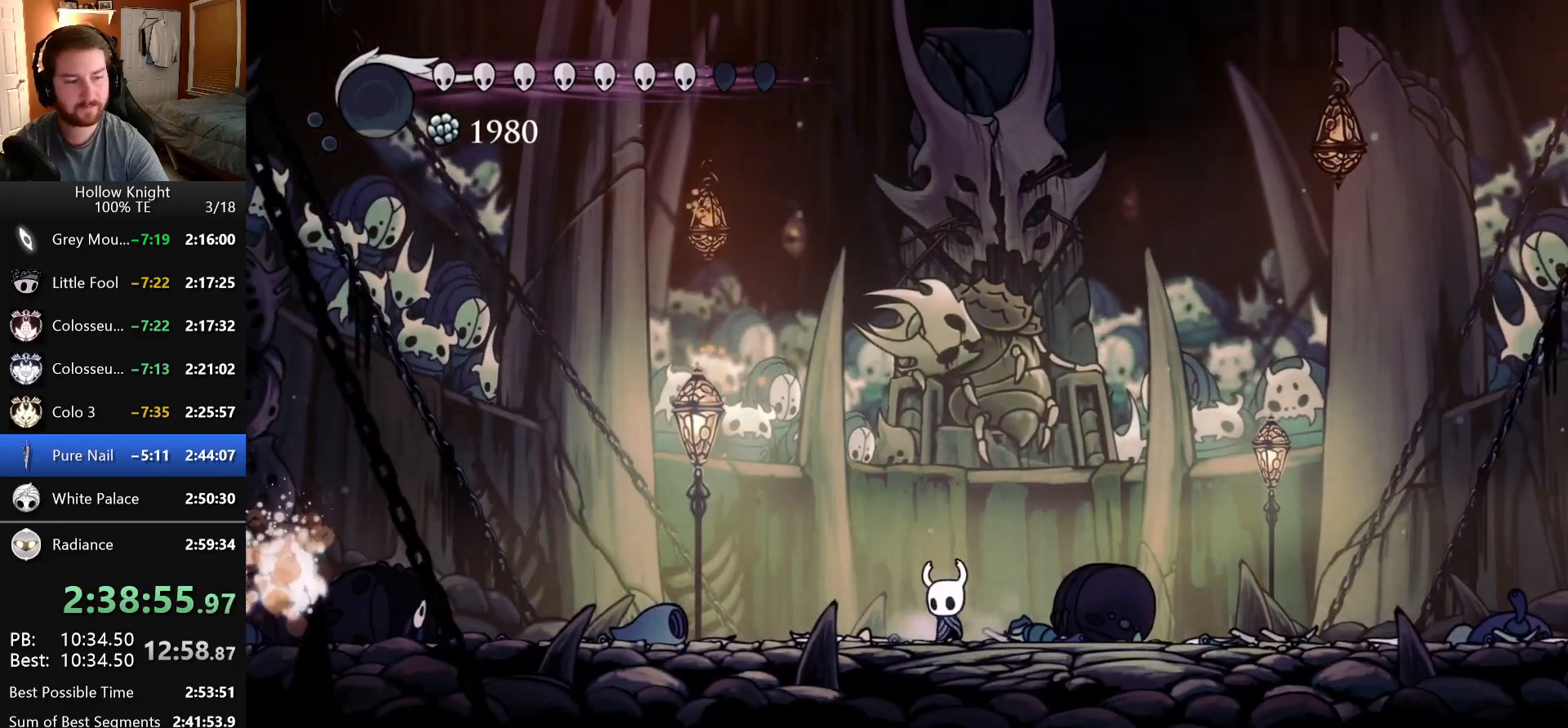
{"keys": [], "events": [[66, "left", "up"], [66, "right", "down"], [150, "left", "down"], [150, "right", "up"], [250, "left", "up"], [250, "right", "down"], [350, "left", "down"], [350, "right", "up"], [383, "left", "up"]]}
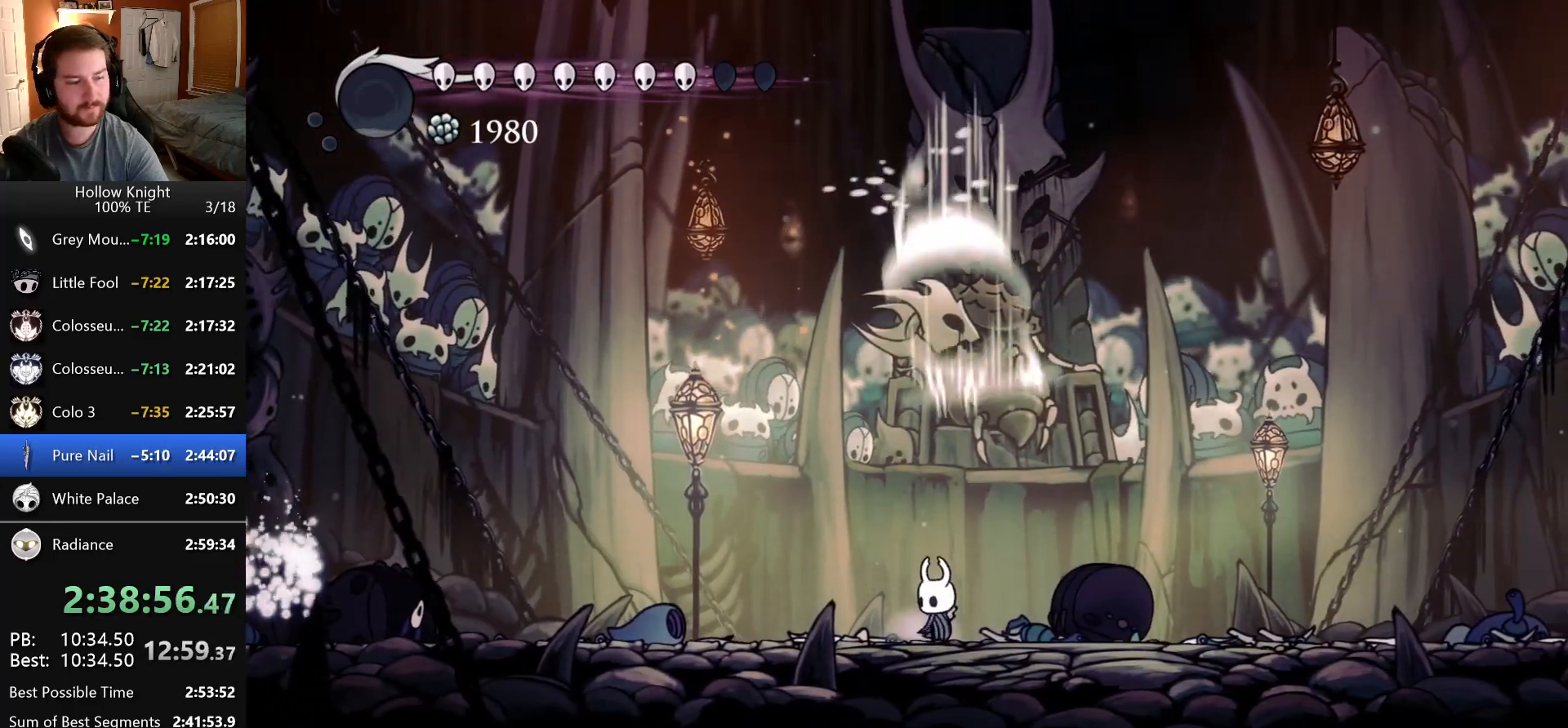
{"keys": ["left"], "events": [[366, "left", "down"]]}
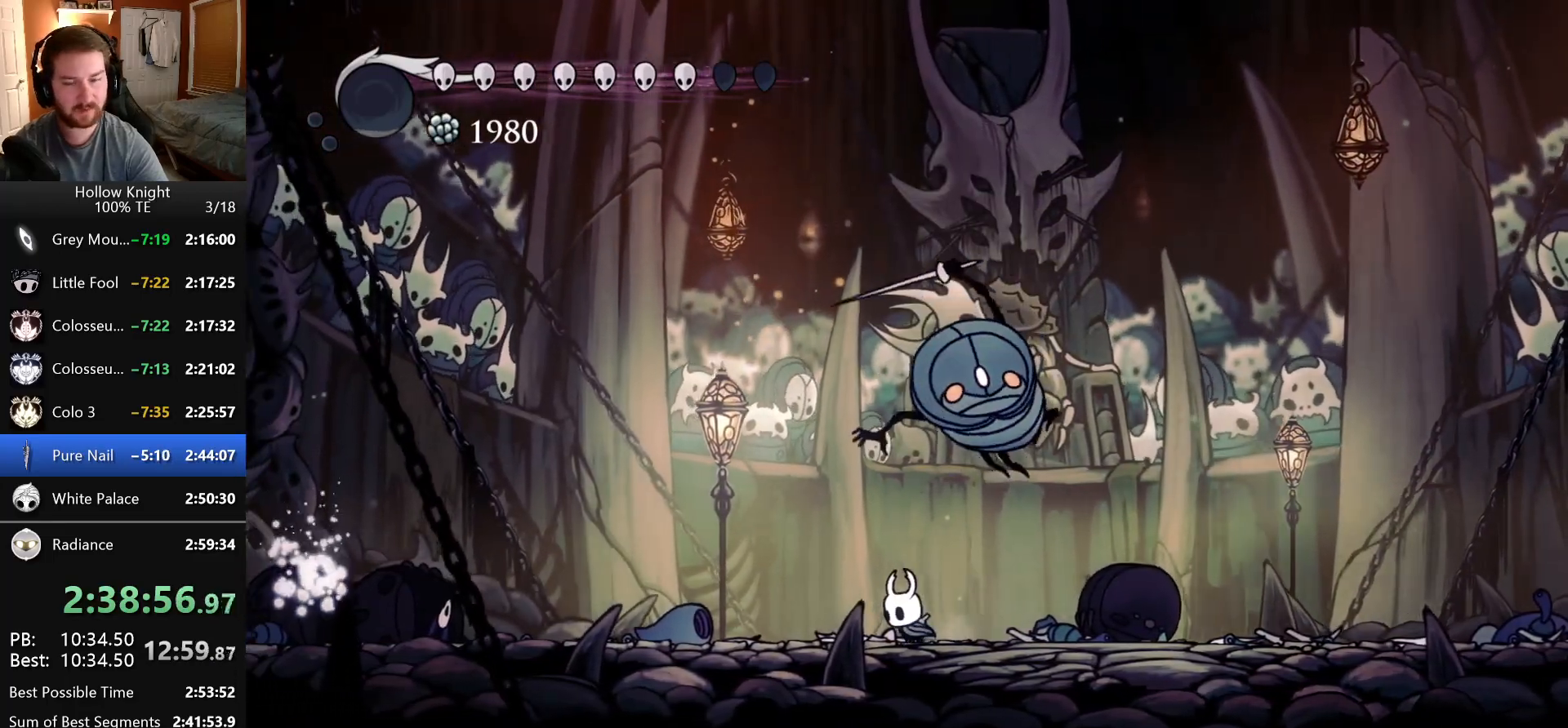
{"keys": ["nail"], "events": [[66, "dash", "down"], [183, "dash", "up"], [283, "left", "up"], [283, "right", "down"], [400, "nail", "down"], [483, "right", "up"]]}
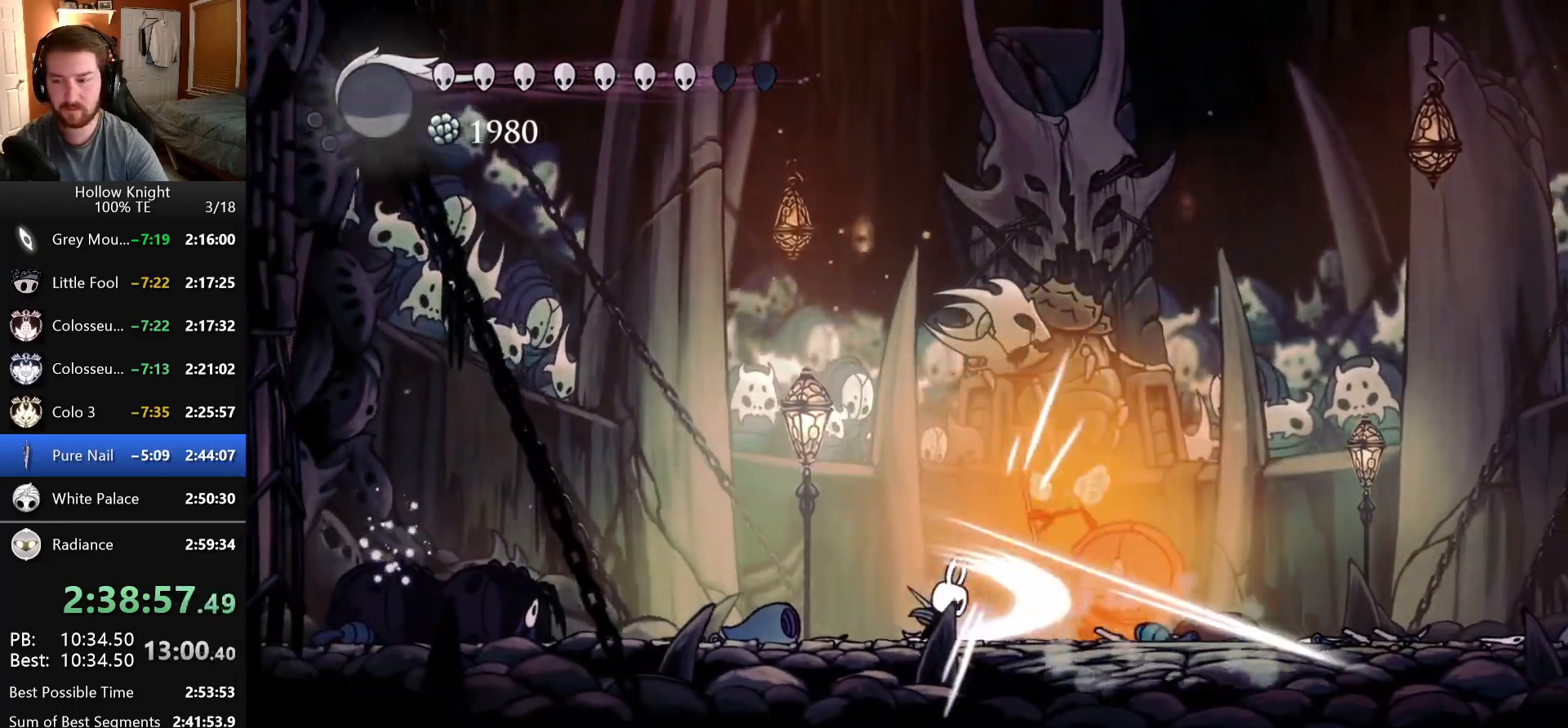
{"keys": ["nail", "right"], "events": [[83, "nail", "up"], [83, "right", "down"], [316, "nail", "down"]]}
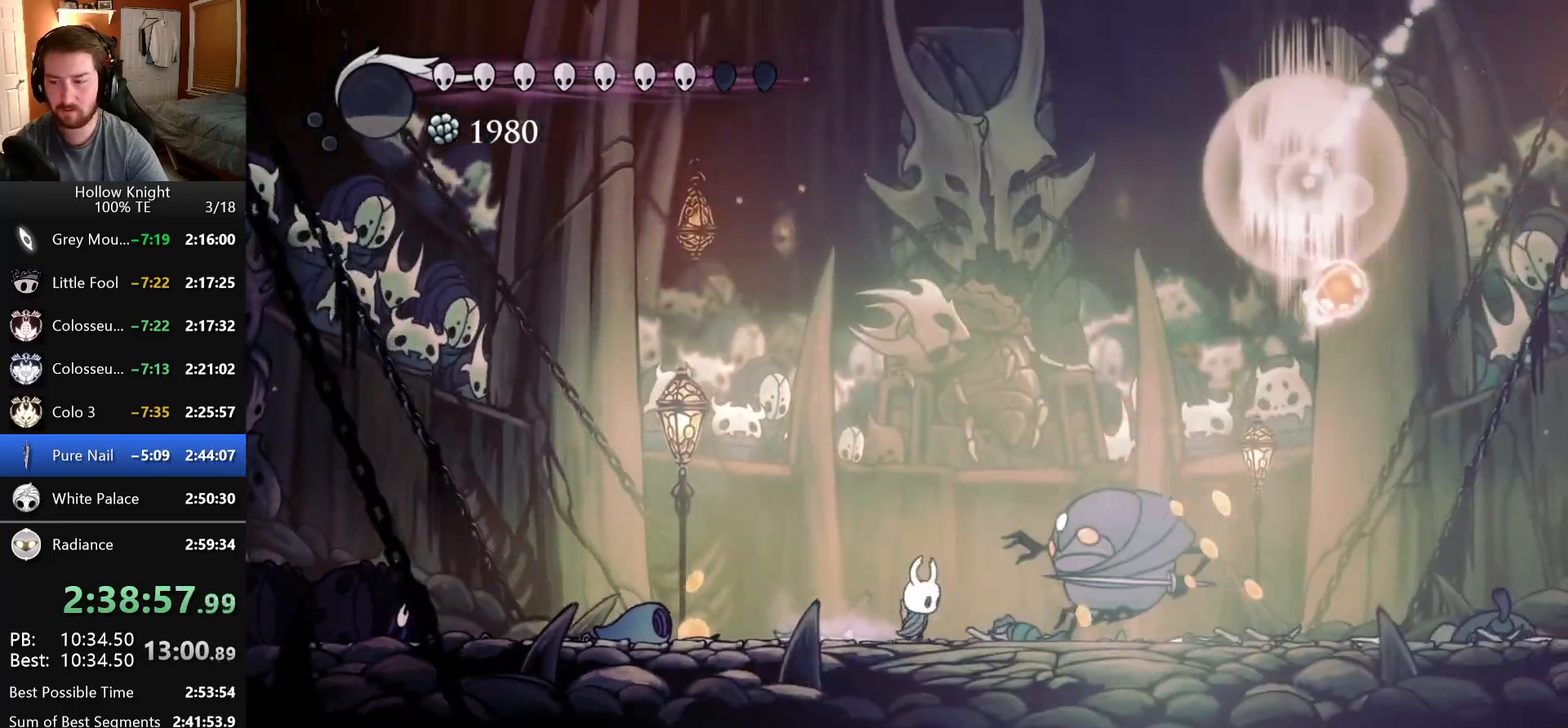
{"keys": [], "events": [[16, "nail", "up"], [216, "nail", "down"], [400, "nail", "up"], [500, "right", "up"]]}
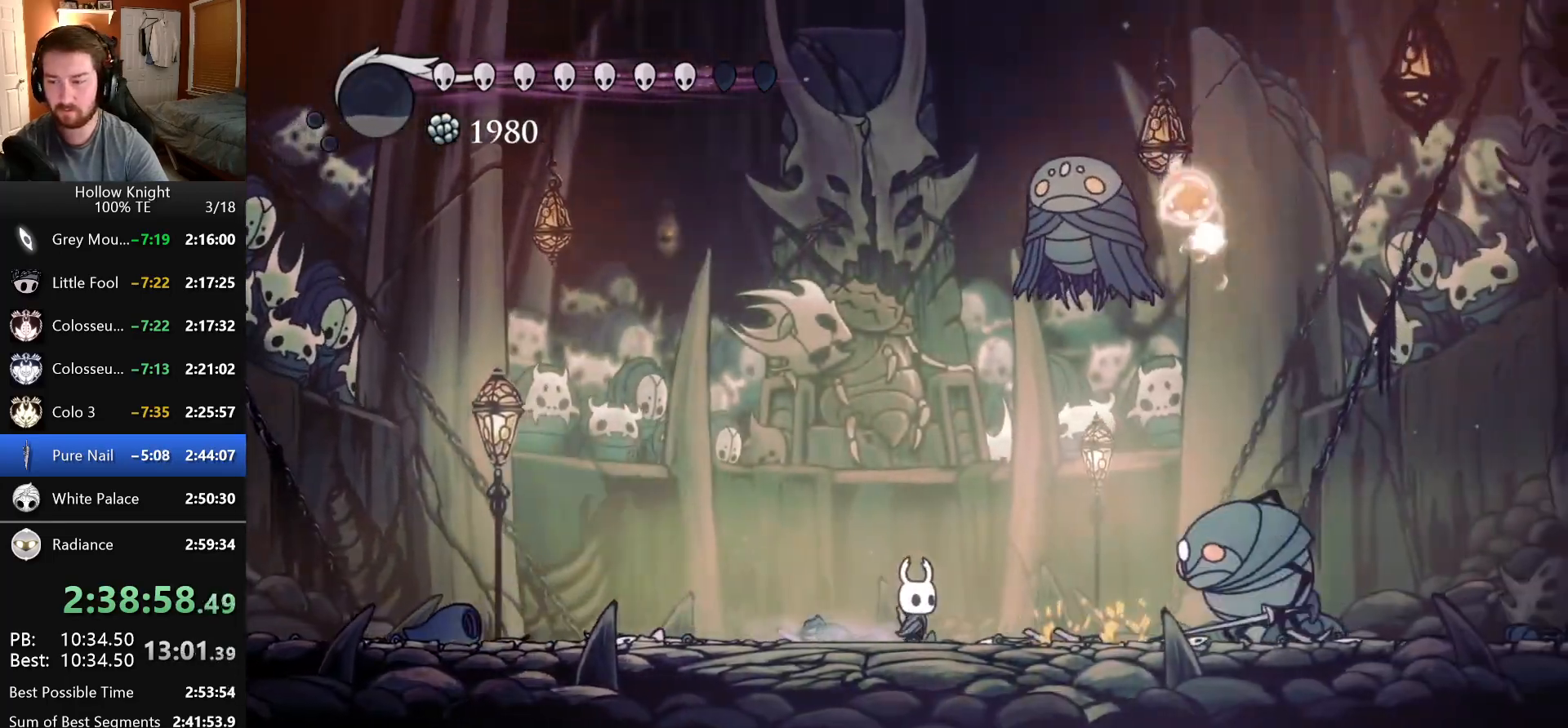
{"keys": ["dash", "right"], "events": [[16, "left", "down"], [50, "dash", "down"], [200, "left", "up"], [200, "right", "down"]]}
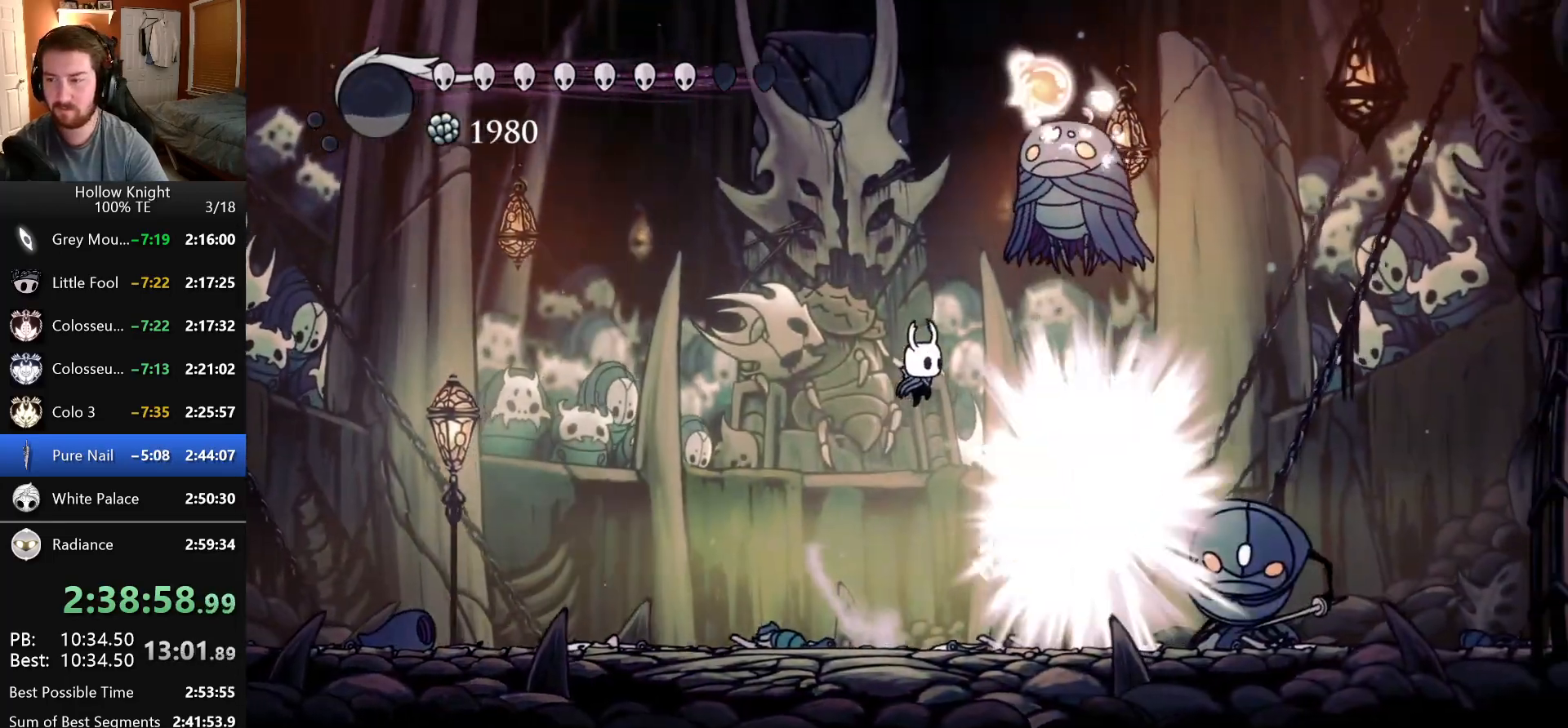
{"keys": ["nail", "right"], "events": [[300, "dash", "up"], [416, "nail", "down"]]}
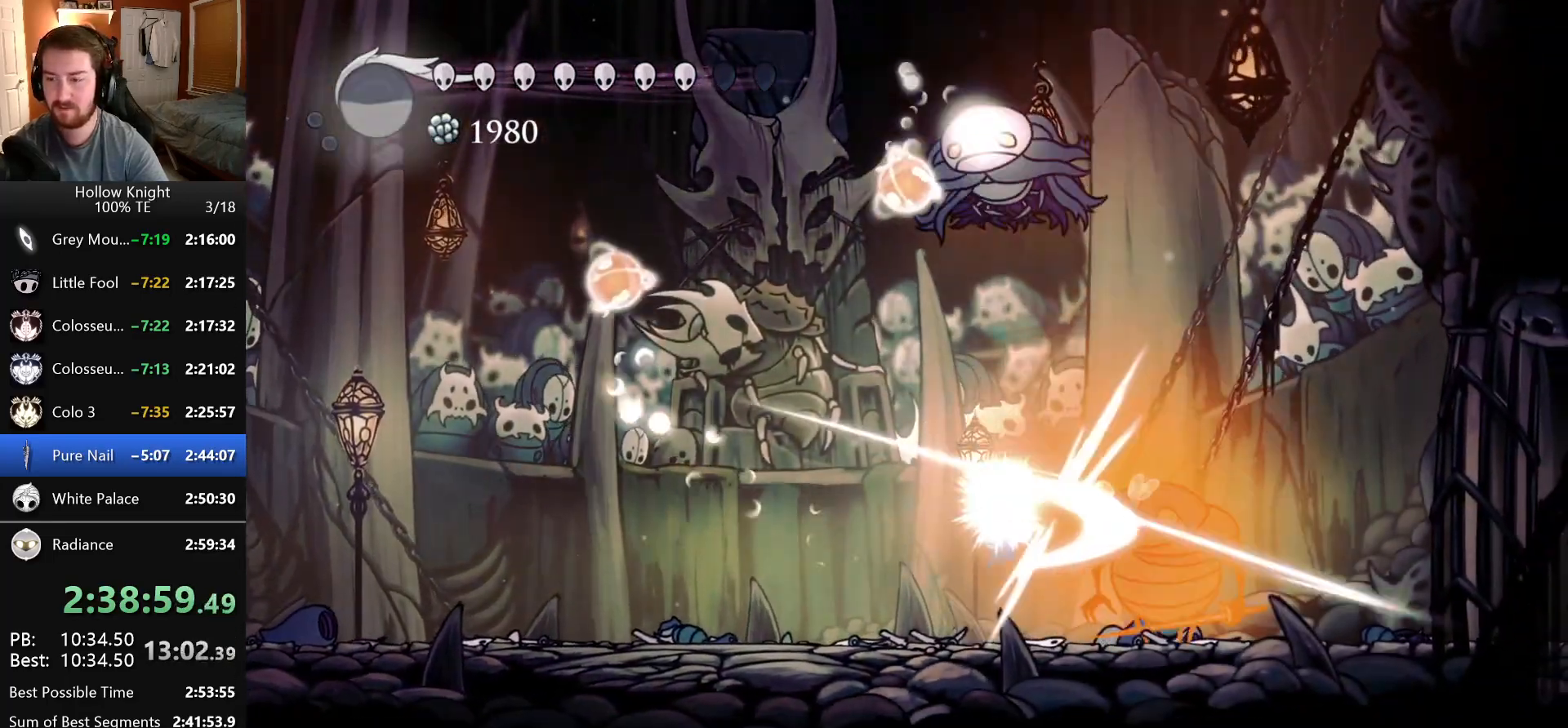
{"keys": ["nail", "right"], "events": [[116, "nail", "up"], [333, "nail", "down"]]}
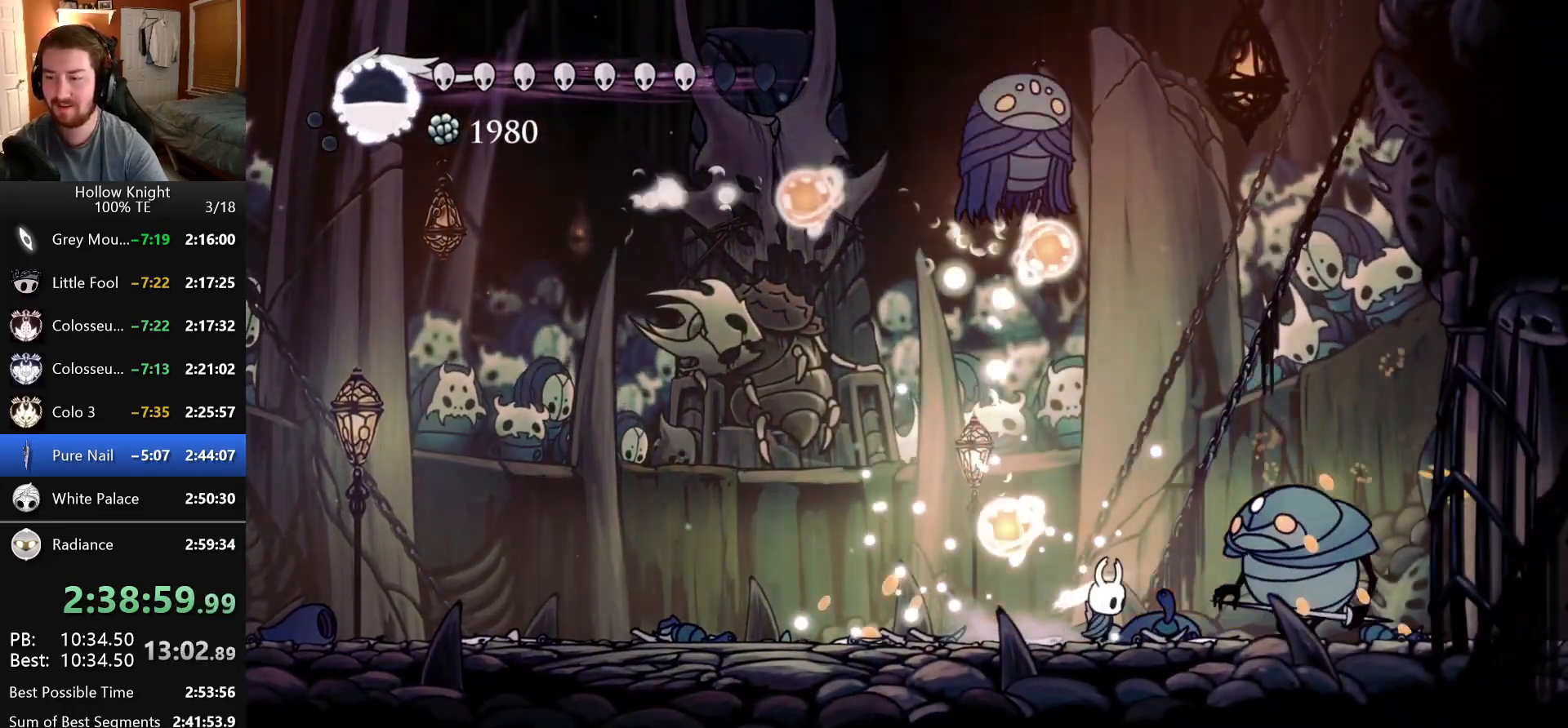
{"keys": ["left"], "events": [[33, "nail", "up"], [216, "nail", "down"], [383, "right", "up"], [416, "left", "down"], [450, "nail", "up"]]}
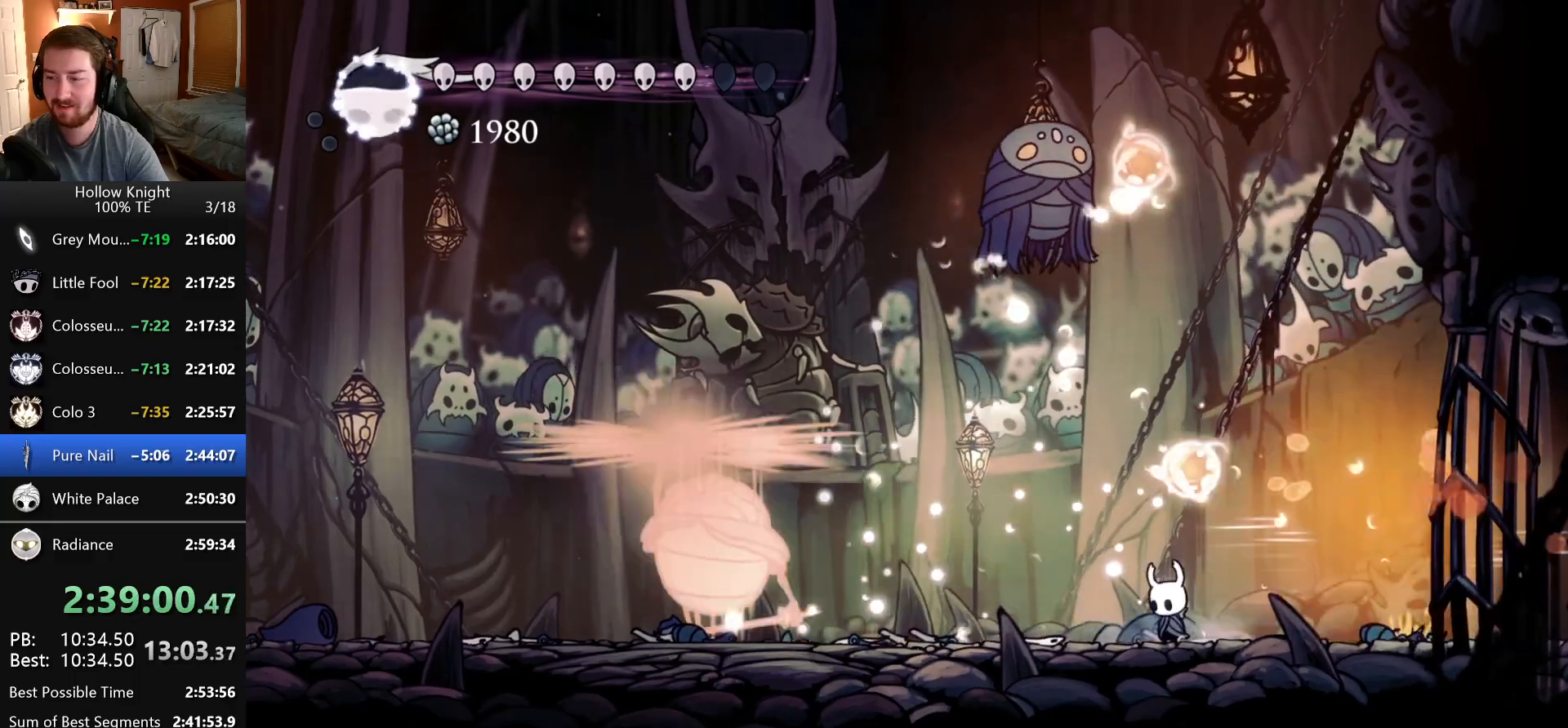
{"keys": ["dash", "left"], "events": [[366, "dash", "down"]]}
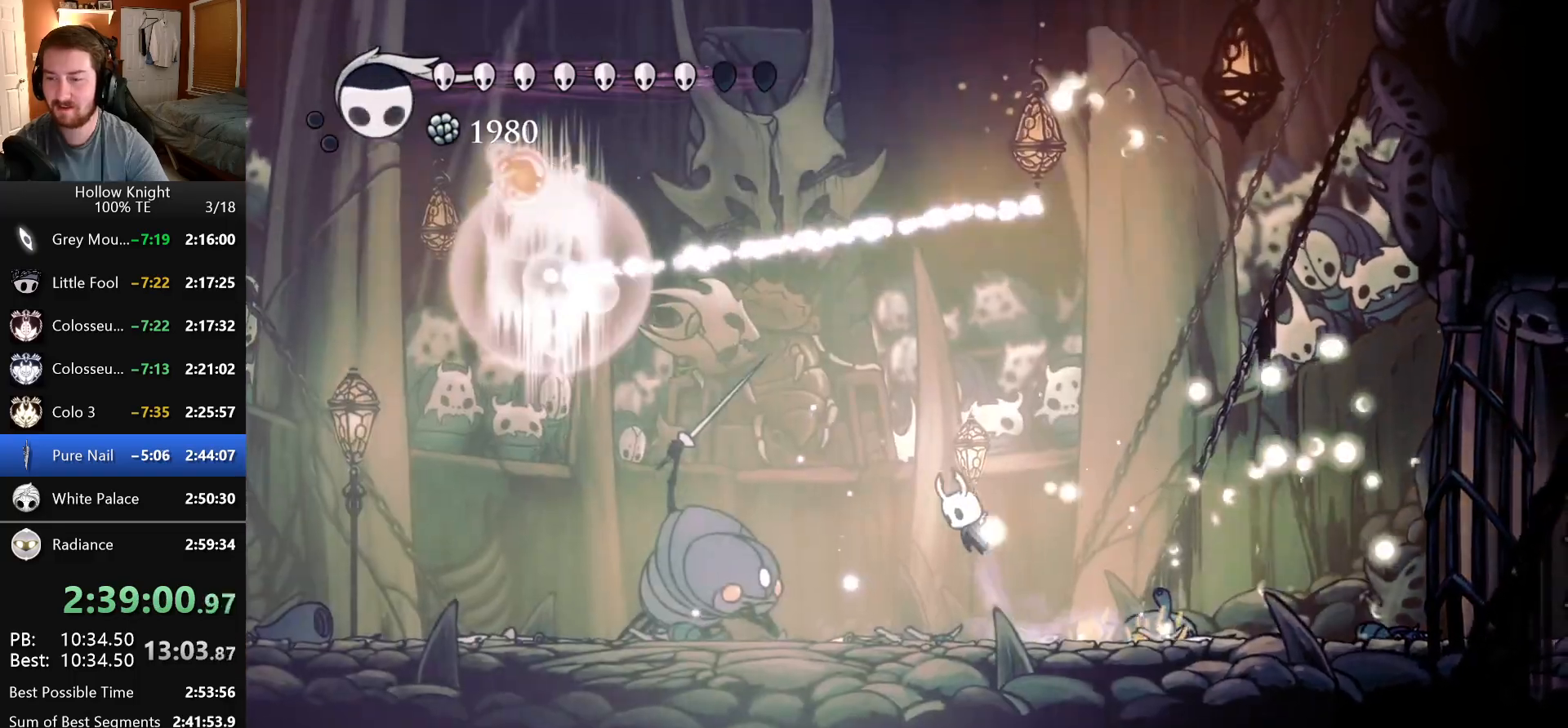
{"keys": ["left"], "events": [[283, "dash", "up"]]}
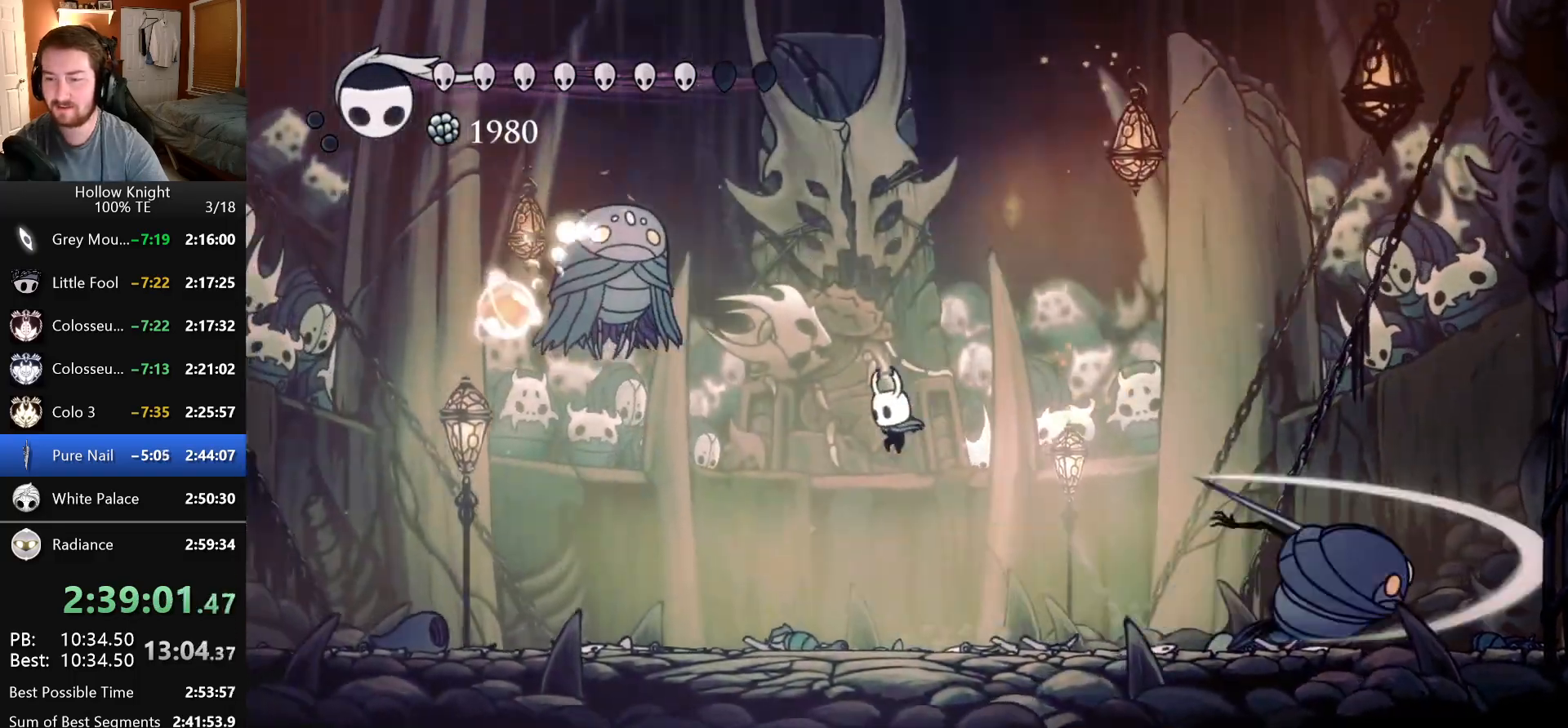
{"keys": ["right"], "events": [[50, "left", "up"], [50, "right", "down"]]}
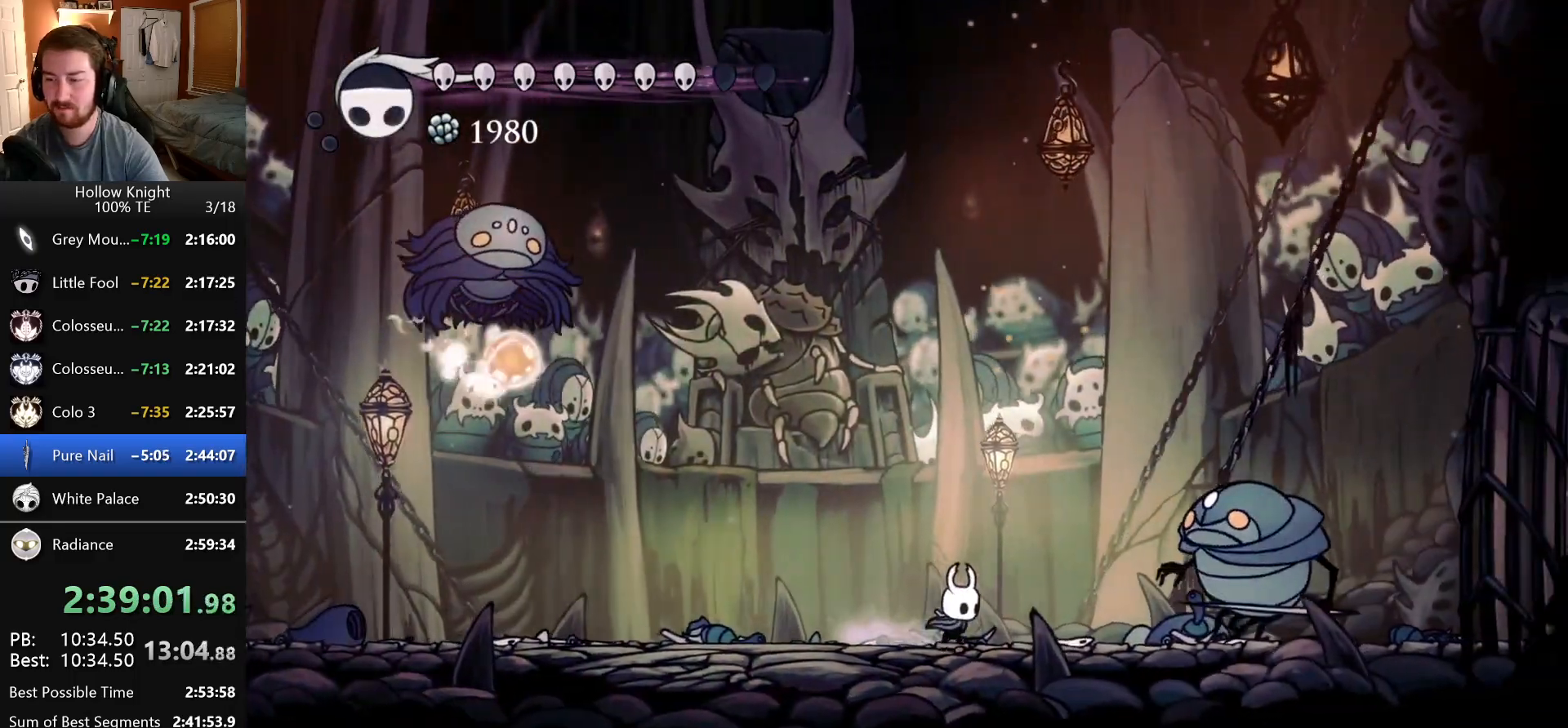
{"keys": ["nail", "right"], "events": [[500, "nail", "down"]]}
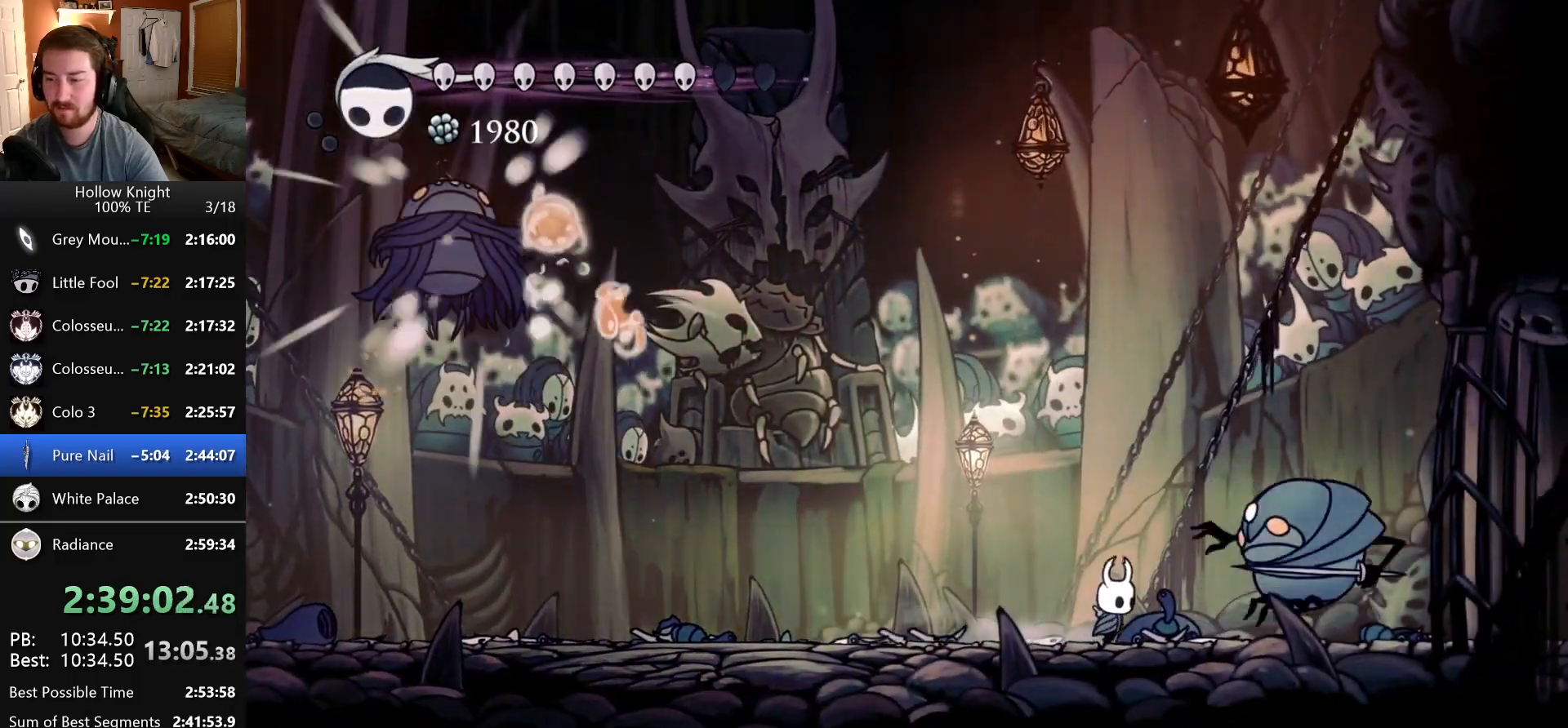
{"keys": ["dash", "right"], "events": [[150, "nail", "up"], [216, "dash", "down"]]}
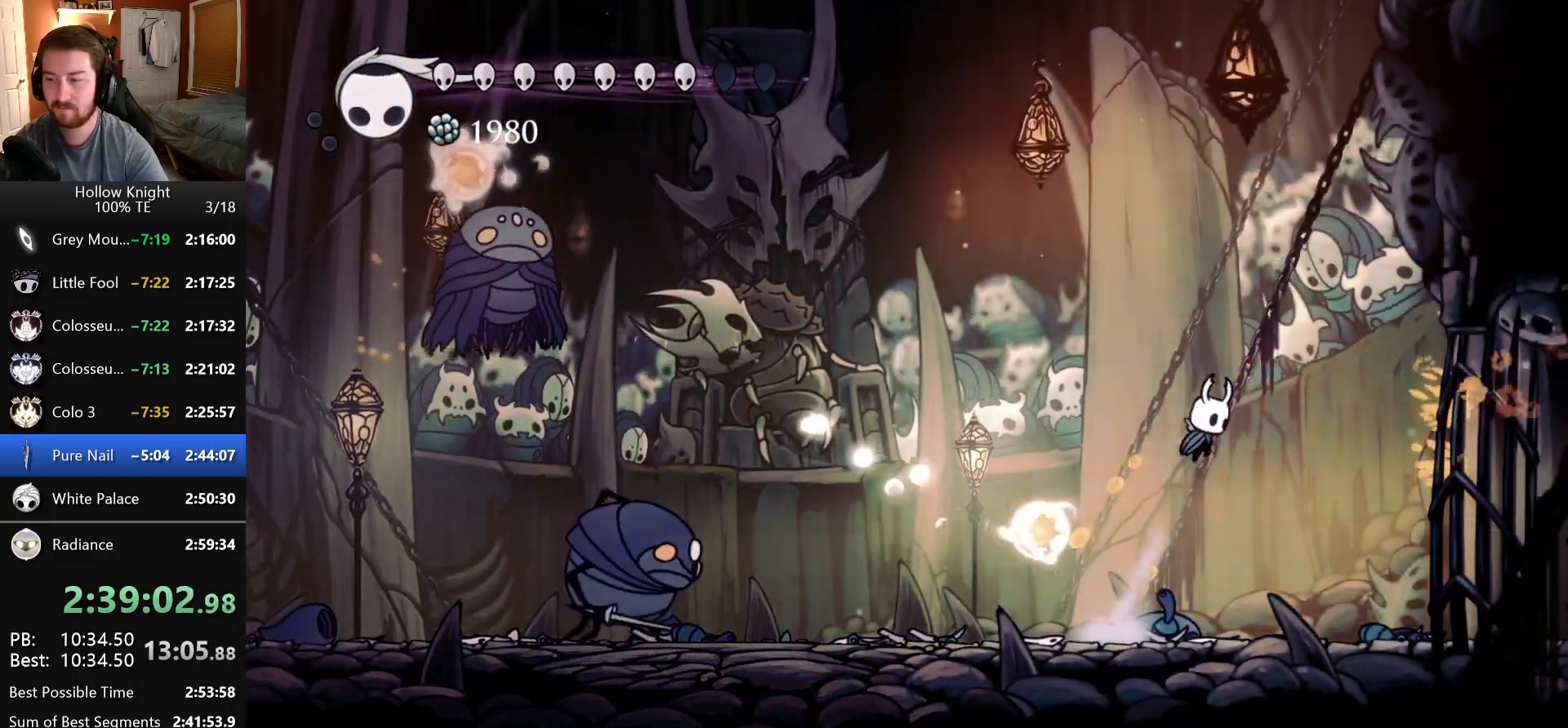
{"keys": ["left"], "events": [[33, "left", "down"], [33, "right", "up"], [116, "focus", "down"], [150, "dash", "up"], [150, "left", "up"], [366, "focus", "up"], [500, "left", "down"]]}